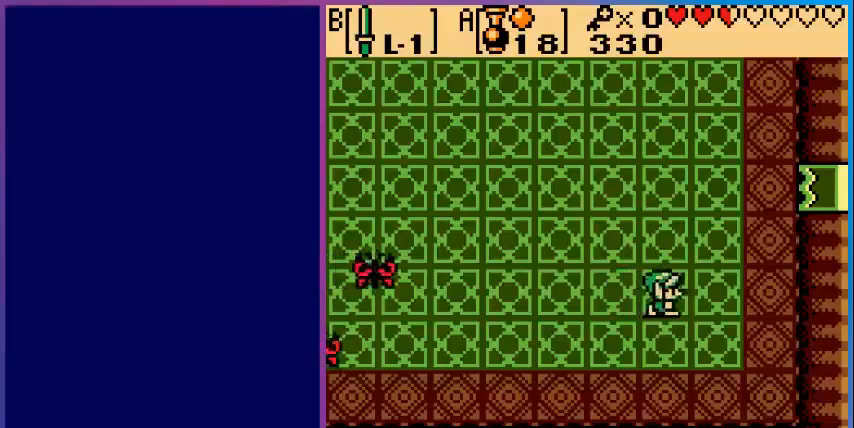
Gameplay with a controller (Nintendo layout); each line is a JSON object with the inputs held at the frame after it. "events" lists button and stick changes between this image and that frame as [ms after this image, input, new state], when the widget could be followed in between. Not read: L3 R3.
{"buttons": [], "events": [[40, "DPAD_RIGHT", "up"]]}
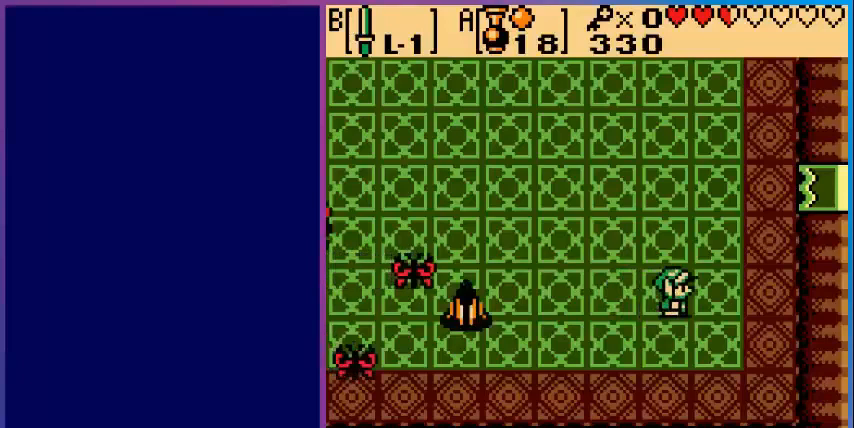
{"buttons": ["A"], "events": [[480, "A", "down"]]}
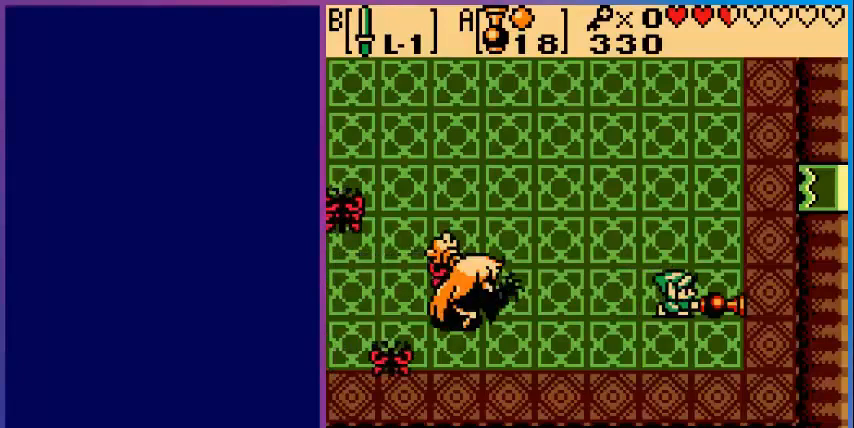
{"buttons": ["DPAD_RIGHT"], "events": [[80, "A", "up"], [320, "DPAD_RIGHT", "down"]]}
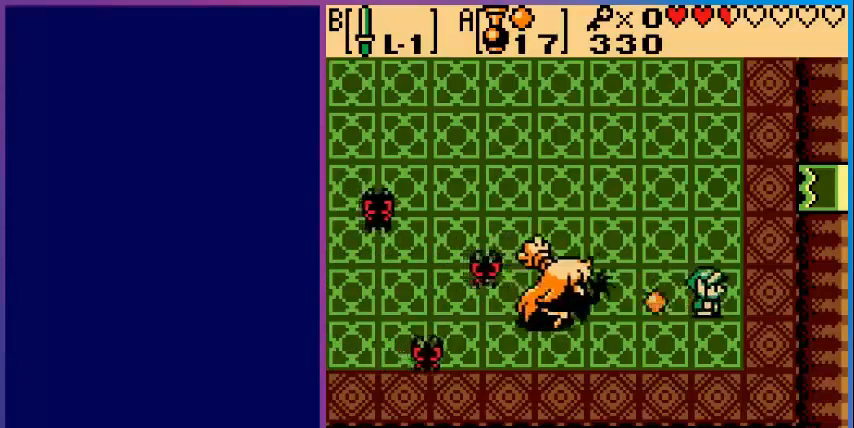
{"buttons": ["DPAD_UP"], "events": [[200, "DPAD_RIGHT", "up"], [400, "DPAD_UP", "down"]]}
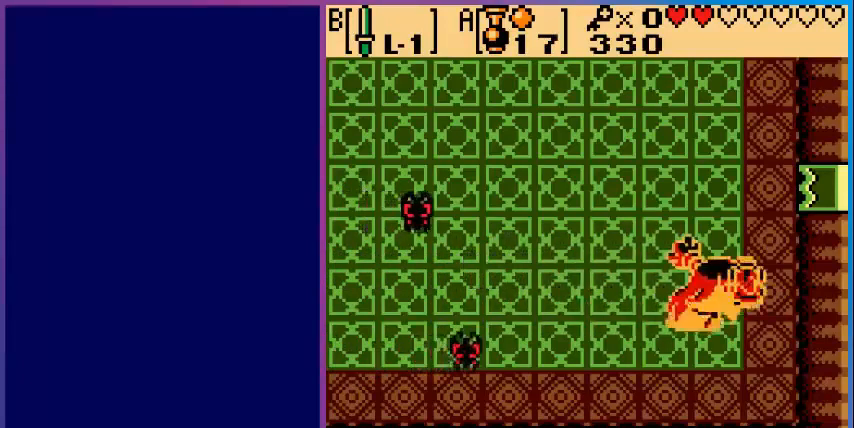
{"buttons": ["DPAD_UP"], "events": []}
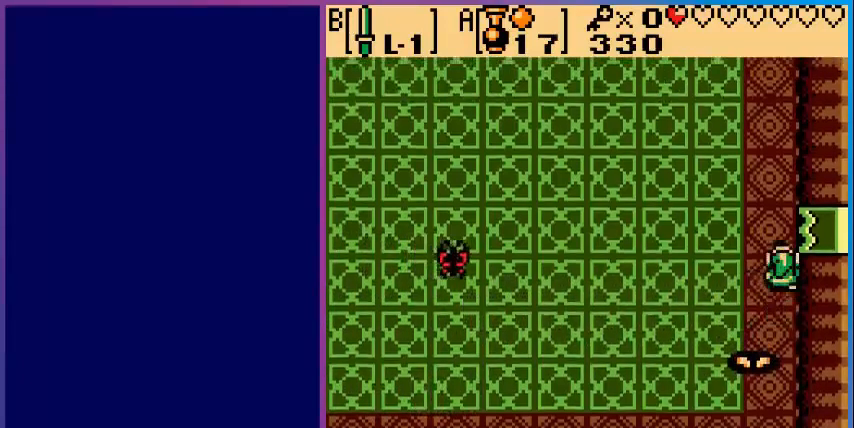
{"buttons": [], "events": [[400, "DPAD_UP", "up"]]}
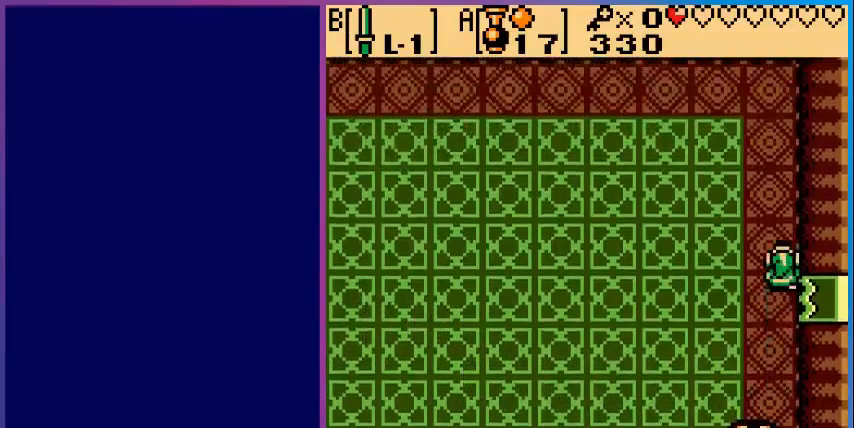
{"buttons": ["DPAD_LEFT"], "events": [[280, "DPAD_LEFT", "down"]]}
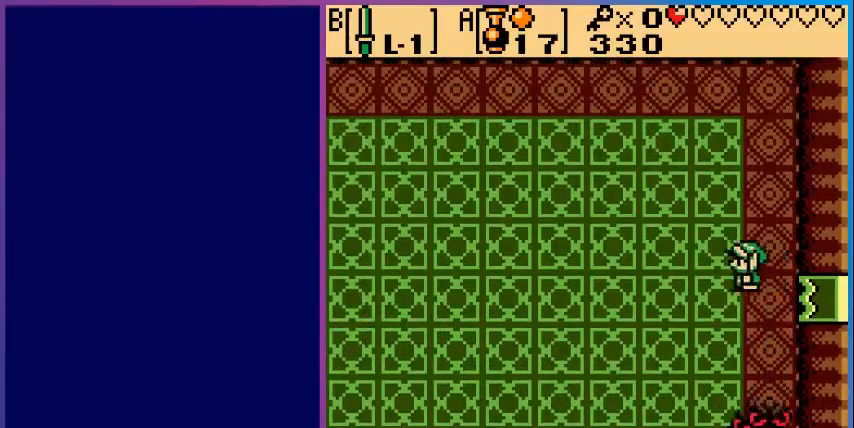
{"buttons": ["DPAD_UP", "DPAD_LEFT"], "events": [[200, "DPAD_UP", "down"]]}
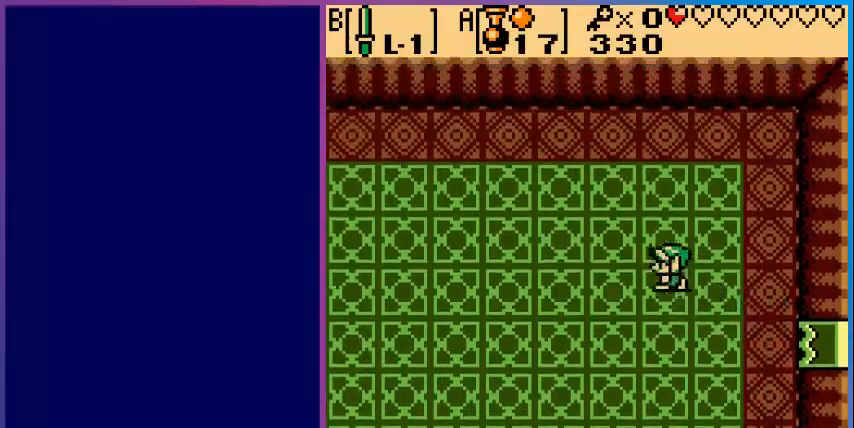
{"buttons": ["B"], "events": [[80, "DPAD_UP", "up"], [280, "DPAD_LEFT", "up"], [480, "B", "down"]]}
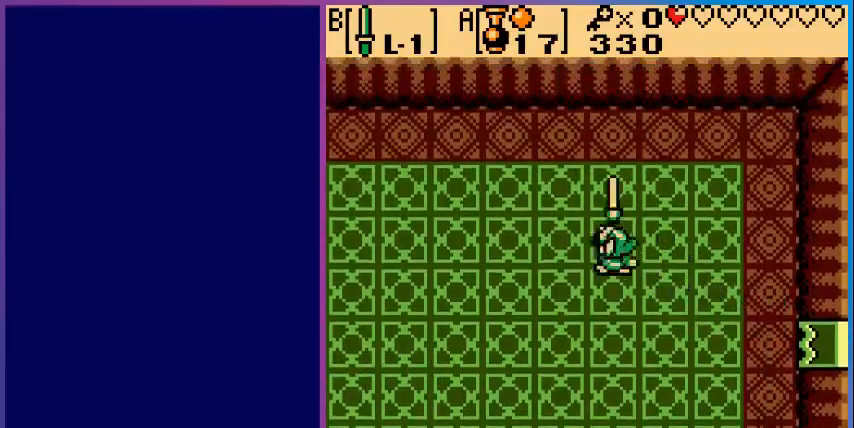
{"buttons": ["B", "DPAD_DOWN"], "events": [[200, "DPAD_DOWN", "down"]]}
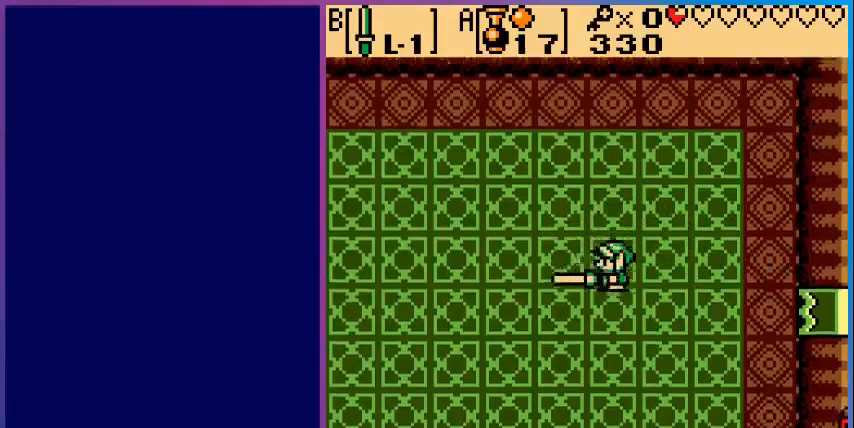
{"buttons": ["B"], "events": [[480, "DPAD_DOWN", "up"]]}
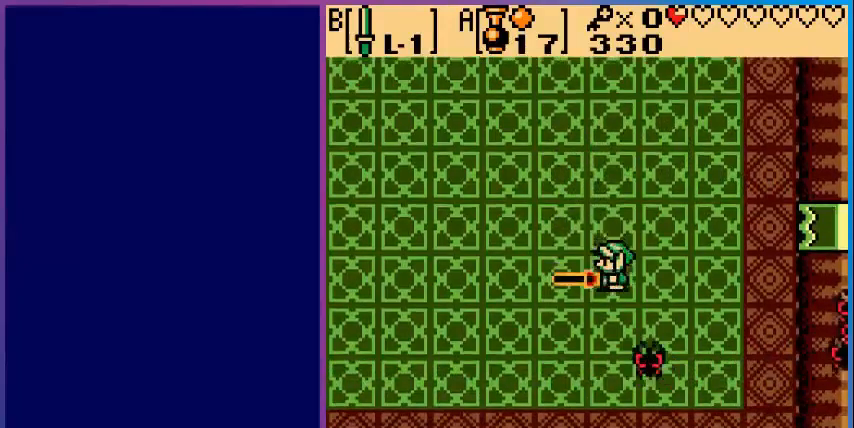
{"buttons": [], "events": [[80, "B", "up"]]}
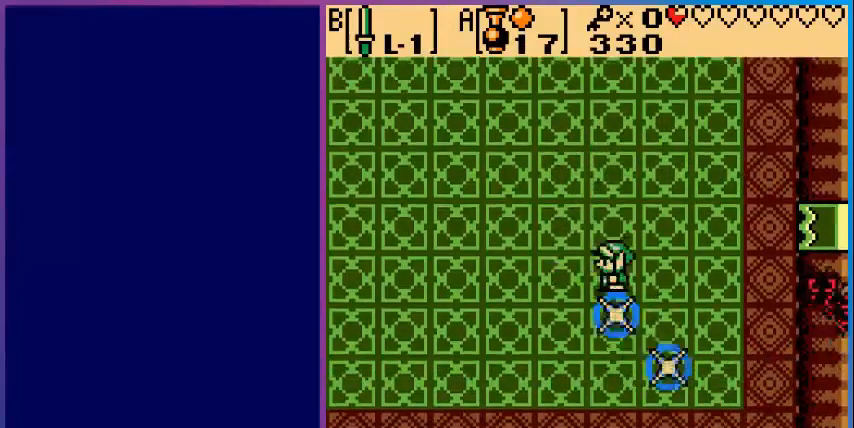
{"buttons": ["DPAD_LEFT"], "events": [[160, "DPAD_LEFT", "down"]]}
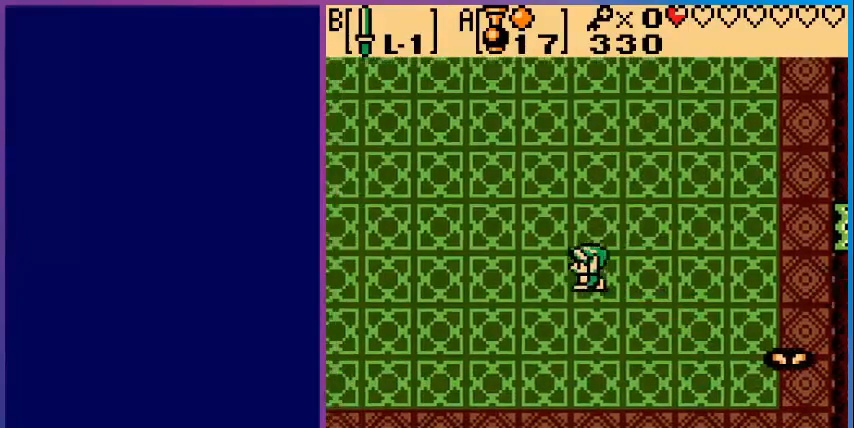
{"buttons": ["DPAD_LEFT"], "events": [[160, "DPAD_DOWN", "down"], [160, "DPAD_LEFT", "up"], [320, "DPAD_DOWN", "up"], [400, "DPAD_LEFT", "down"]]}
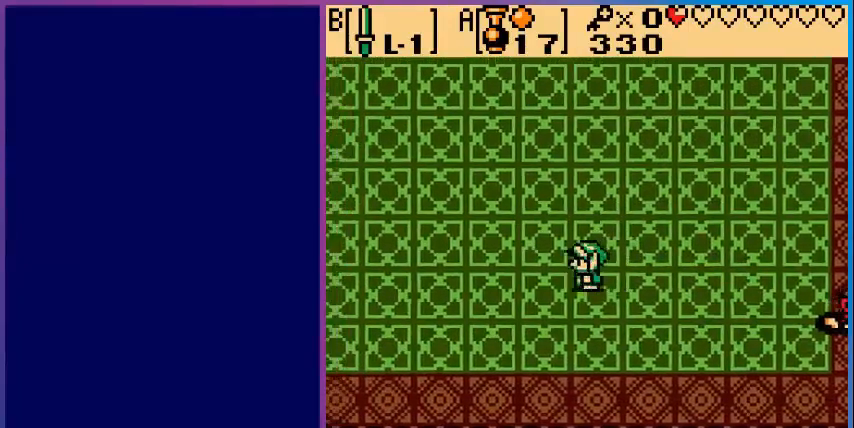
{"buttons": [], "events": [[120, "DPAD_DOWN", "down"], [120, "DPAD_LEFT", "up"], [360, "DPAD_LEFT", "down"], [400, "DPAD_DOWN", "up"], [480, "DPAD_LEFT", "up"]]}
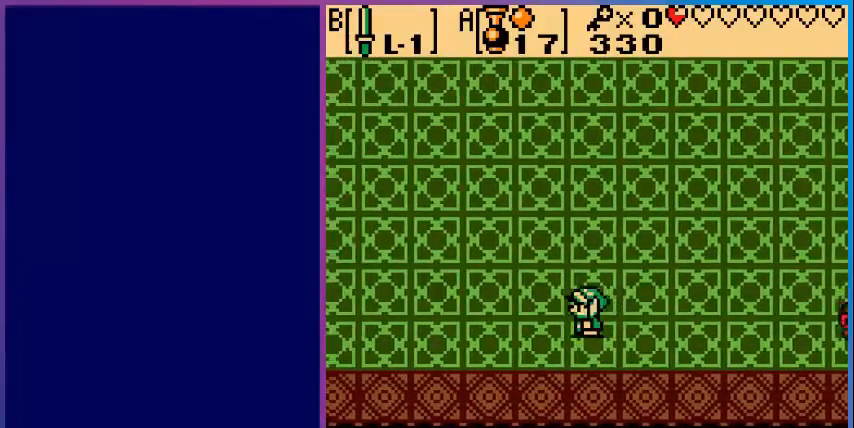
{"buttons": ["DPAD_RIGHT"], "events": [[320, "DPAD_RIGHT", "down"]]}
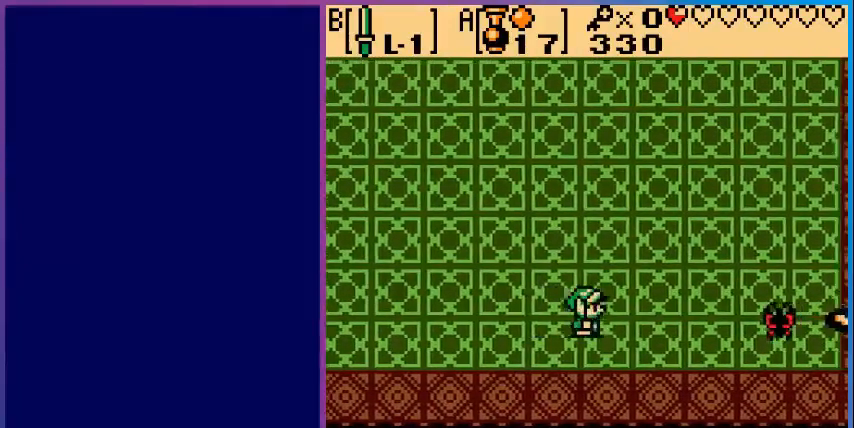
{"buttons": ["B"], "events": [[440, "B", "down"], [440, "DPAD_RIGHT", "up"]]}
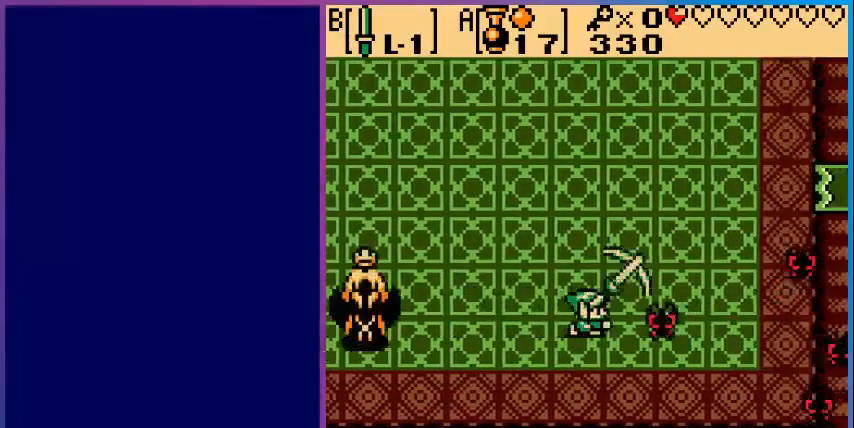
{"buttons": ["DPAD_RIGHT"], "events": [[120, "B", "up"], [200, "DPAD_LEFT", "down"], [320, "DPAD_LEFT", "up"], [440, "DPAD_RIGHT", "down"]]}
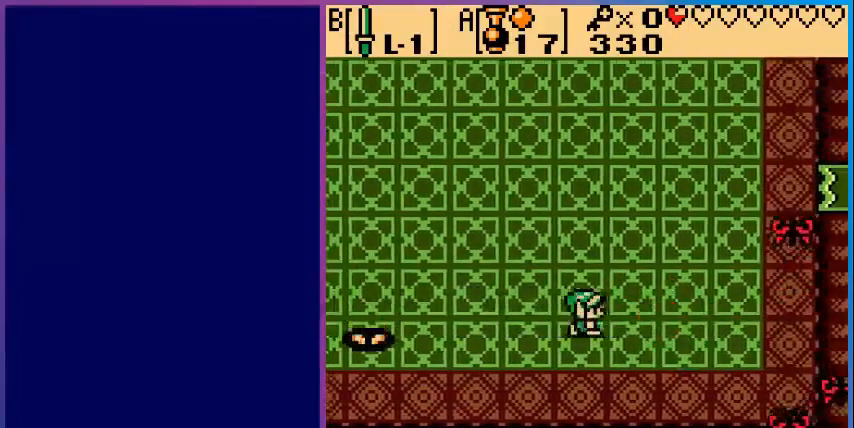
{"buttons": ["DPAD_RIGHT"], "events": [[120, "A", "down"], [160, "DPAD_RIGHT", "up"], [280, "A", "up"], [480, "DPAD_RIGHT", "down"]]}
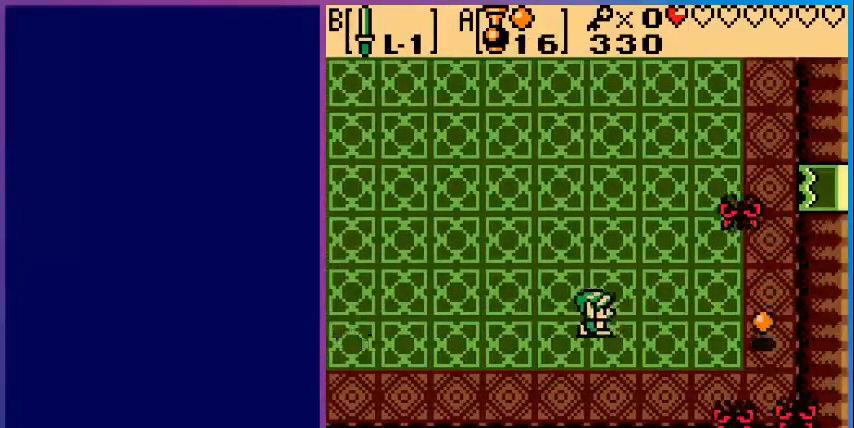
{"buttons": ["DPAD_UP"], "events": [[120, "DPAD_RIGHT", "up"], [120, "DPAD_UP", "down"]]}
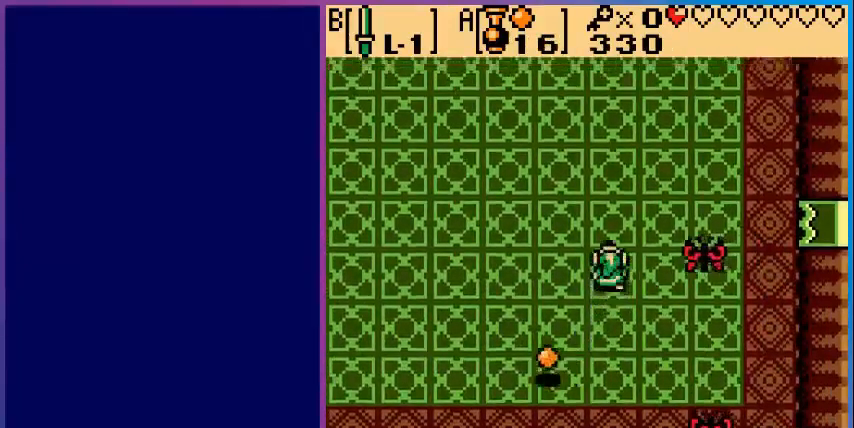
{"buttons": [], "events": [[80, "DPAD_RIGHT", "down"], [80, "DPAD_UP", "up"], [120, "B", "down"], [200, "DPAD_RIGHT", "up"], [280, "B", "up"]]}
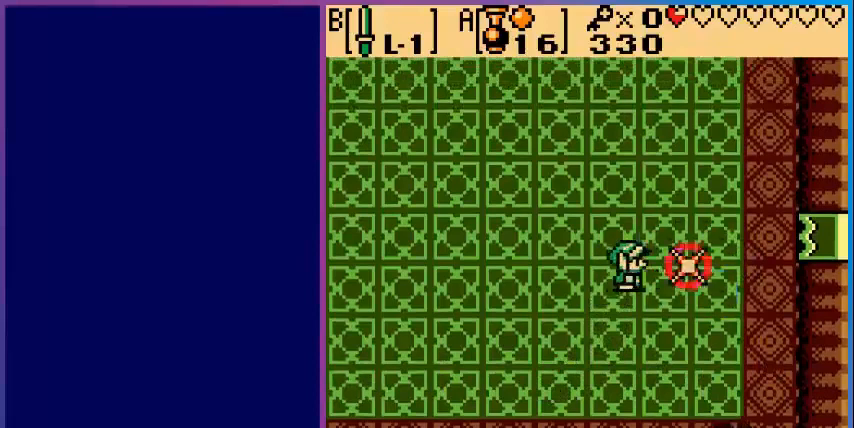
{"buttons": ["DPAD_DOWN"], "events": [[160, "DPAD_RIGHT", "down"], [480, "DPAD_DOWN", "down"], [480, "DPAD_RIGHT", "up"]]}
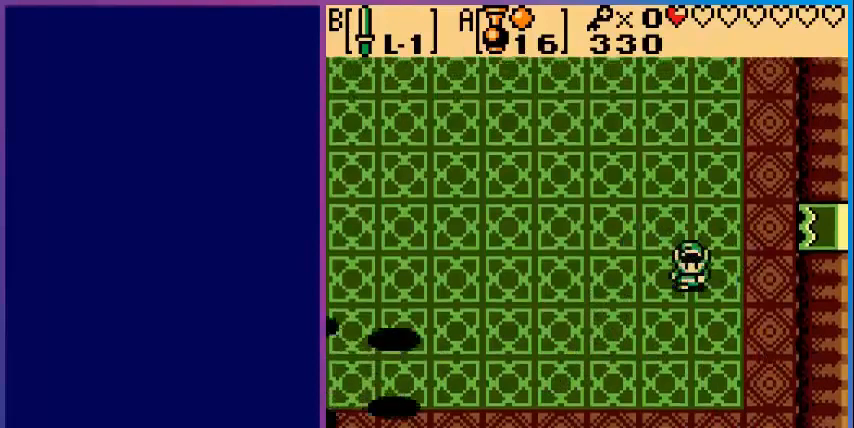
{"buttons": ["DPAD_UP", "DPAD_RIGHT"], "events": [[360, "DPAD_DOWN", "up"], [400, "DPAD_RIGHT", "down"], [480, "DPAD_UP", "down"]]}
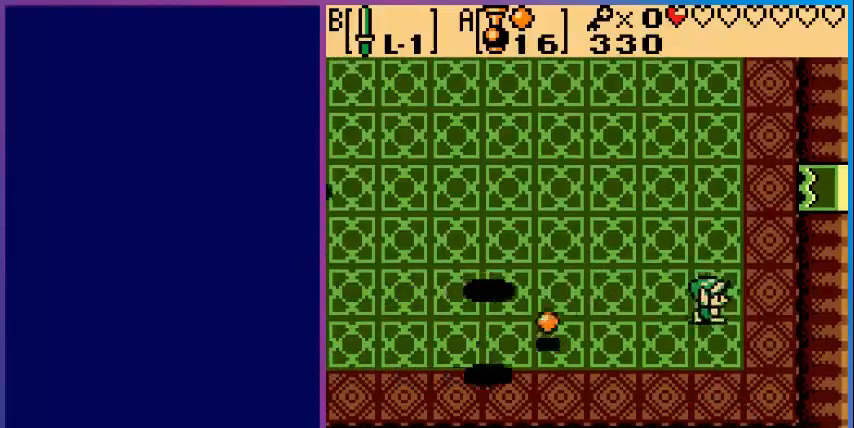
{"buttons": ["DPAD_UP", "DPAD_LEFT"], "events": [[40, "DPAD_RIGHT", "up"], [440, "DPAD_LEFT", "down"]]}
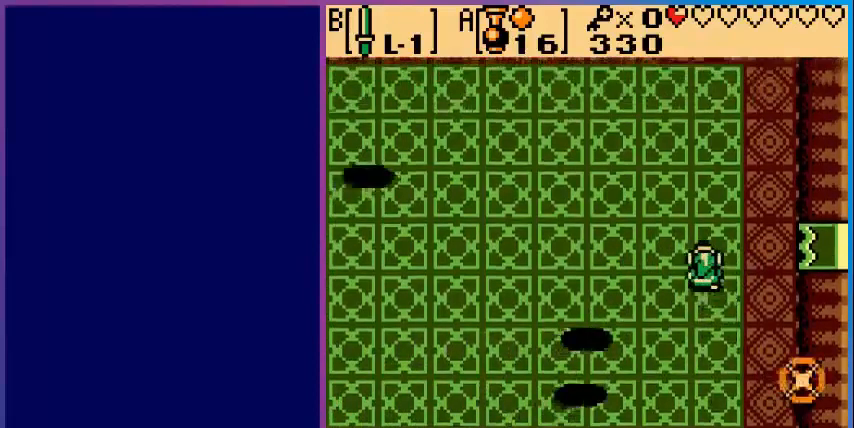
{"buttons": ["DPAD_UP", "DPAD_LEFT"], "events": []}
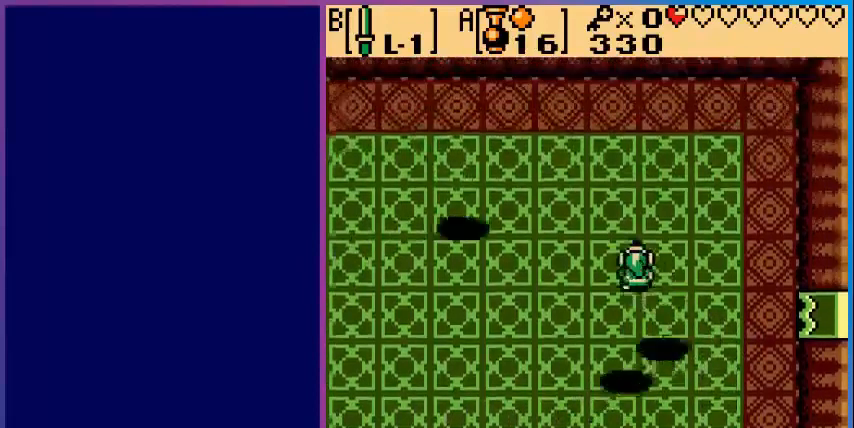
{"buttons": ["DPAD_DOWN", "DPAD_LEFT"], "events": [[120, "DPAD_UP", "up"], [240, "DPAD_DOWN", "down"]]}
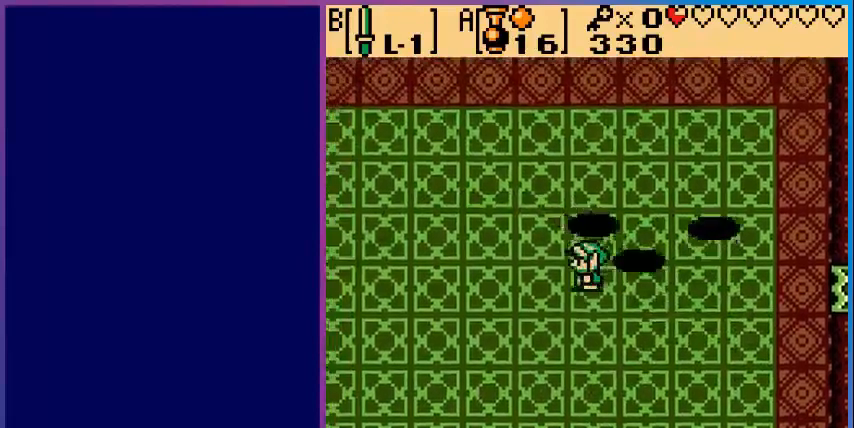
{"buttons": ["DPAD_DOWN", "DPAD_LEFT"], "events": []}
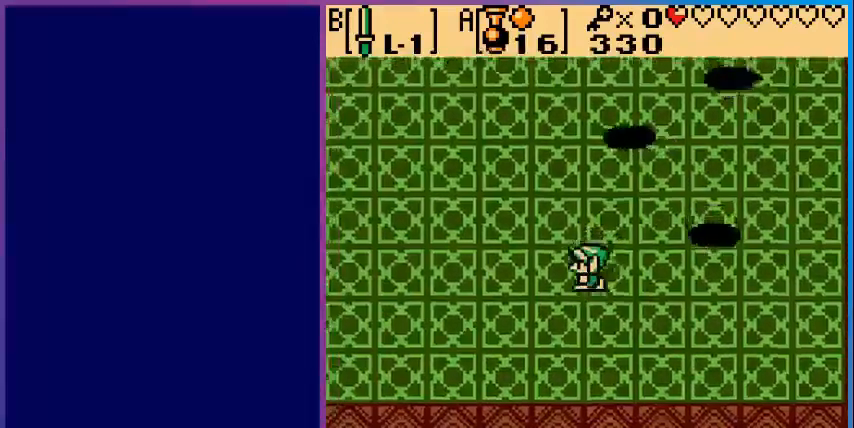
{"buttons": ["DPAD_LEFT"], "events": [[360, "DPAD_DOWN", "up"]]}
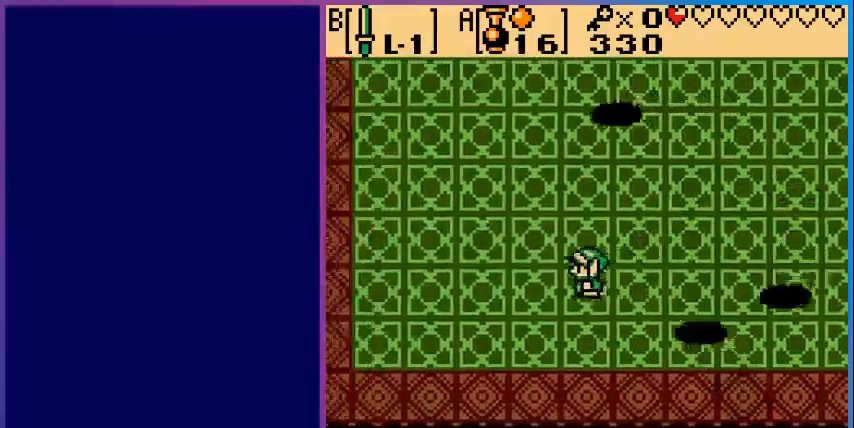
{"buttons": ["DPAD_LEFT"], "events": []}